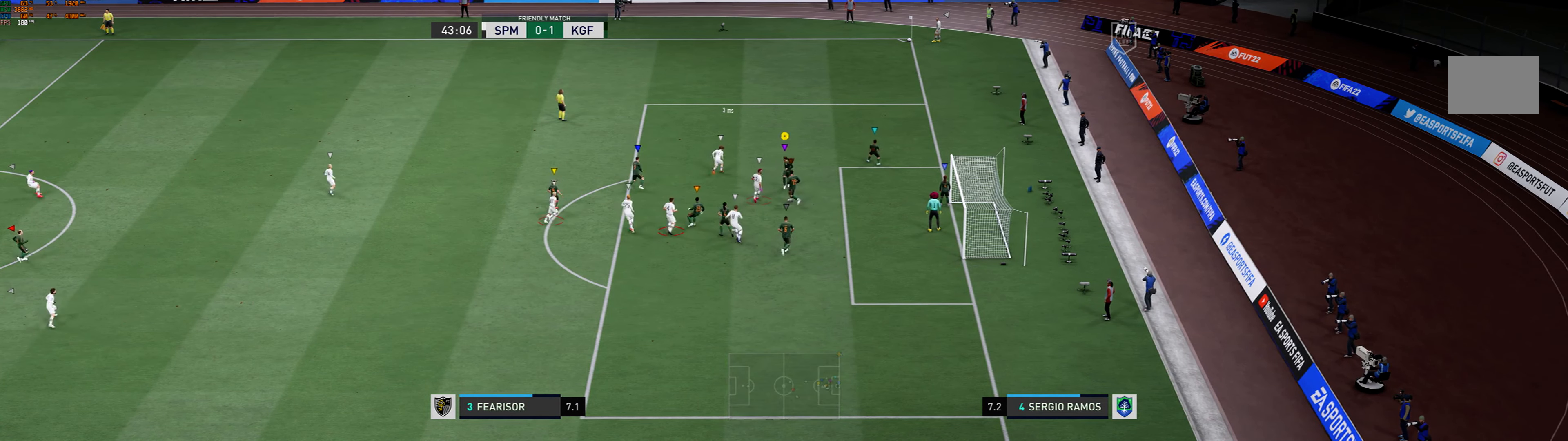
Gameplay with a controller (Xbox layout); each line is a JSON object with the inputs held at the frame after it (dt_ms = milliseconds from this image to that frame). "events" lists button and stick changes between this image and that frame as [ms after this image, input, new state], when the widget could be followed in between. Not read: L3 R3 right_stick.
{"dt_ms": 500, "buttons": ["R1"], "left_stick": "up", "events": [[333, "R1", "down"], [433, "L2", "up"]]}
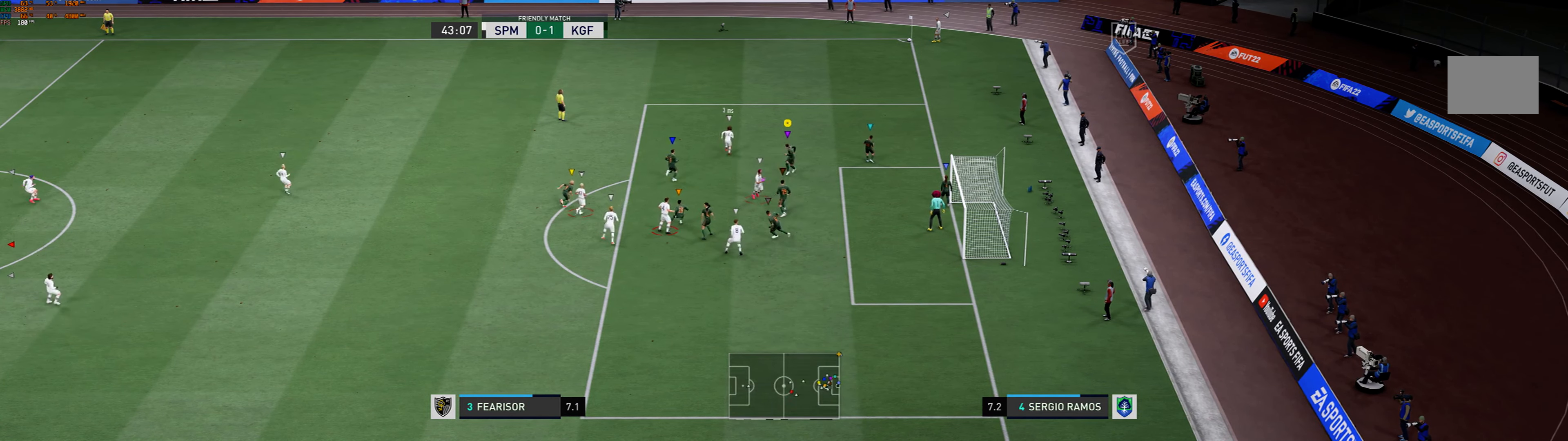
{"dt_ms": 500, "buttons": [], "left_stick": "up", "events": [[333, "R1", "up"]]}
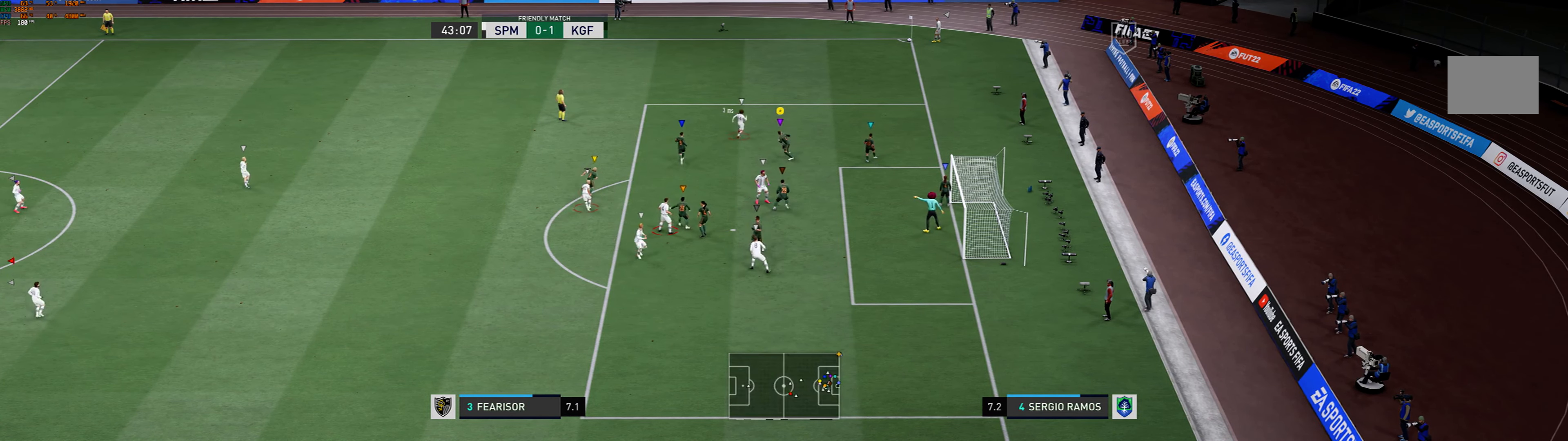
{"dt_ms": 500, "buttons": [], "left_stick": "up", "events": [[100, "left_stick", "center"], [200, "left_stick", "left"], [333, "left_stick", "center"], [433, "left_stick", "up"]]}
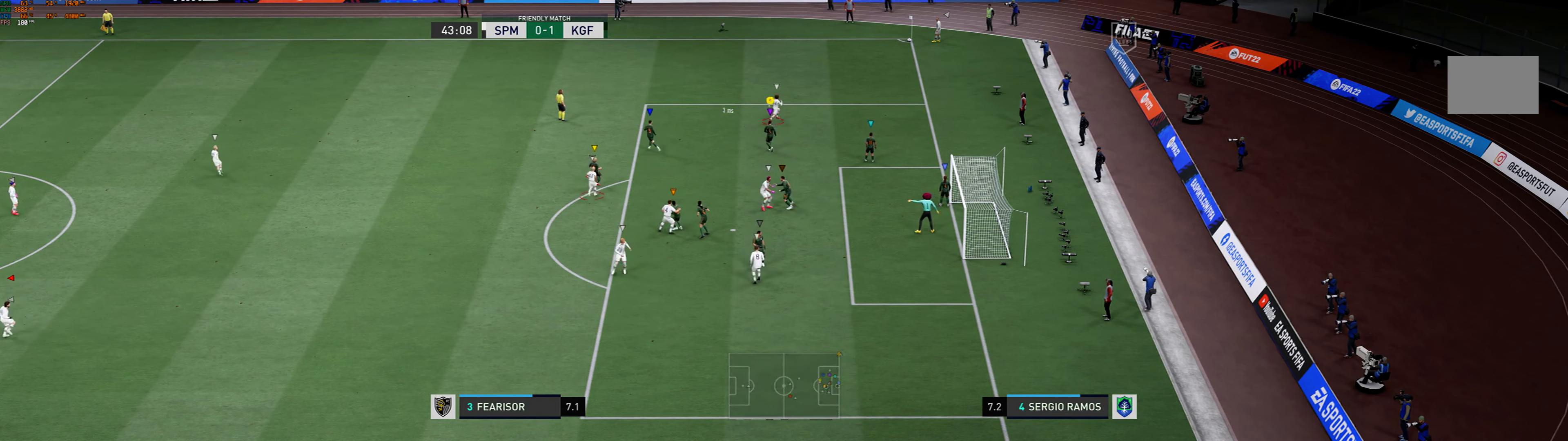
{"dt_ms": 500, "buttons": [], "left_stick": "up", "events": [[33, "R1", "down"], [433, "R1", "up"]]}
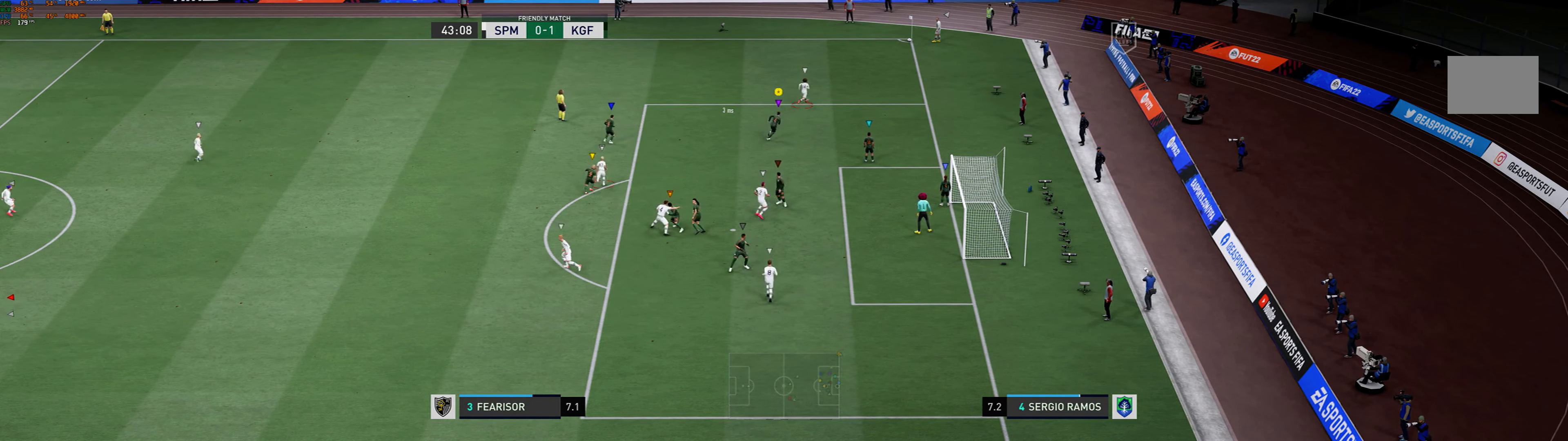
{"dt_ms": 500, "buttons": [], "left_stick": "up", "events": []}
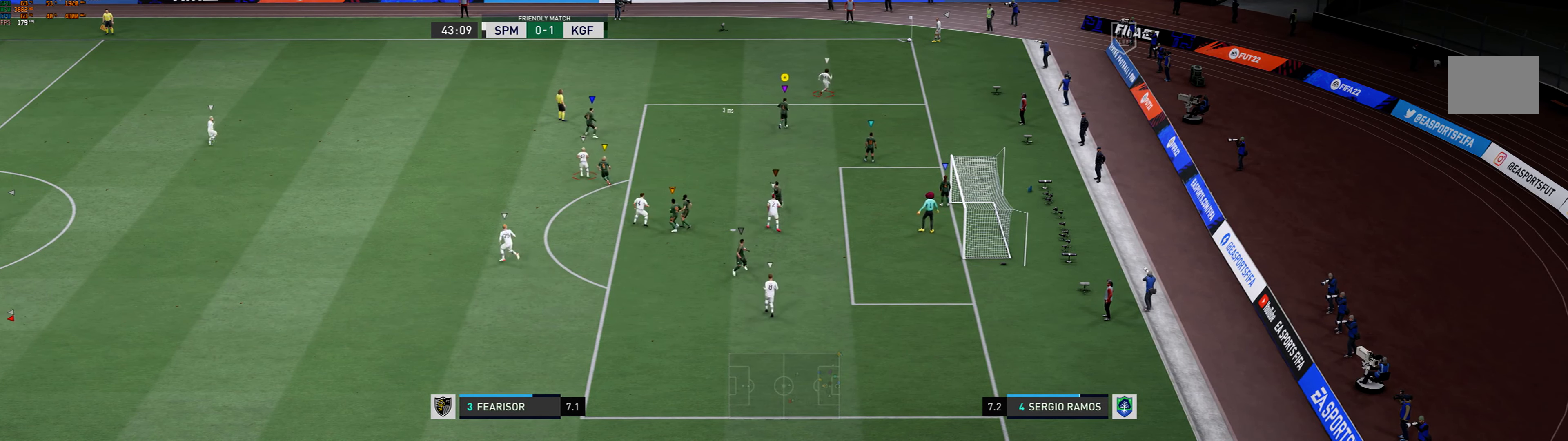
{"dt_ms": 500, "buttons": [], "left_stick": "up", "events": []}
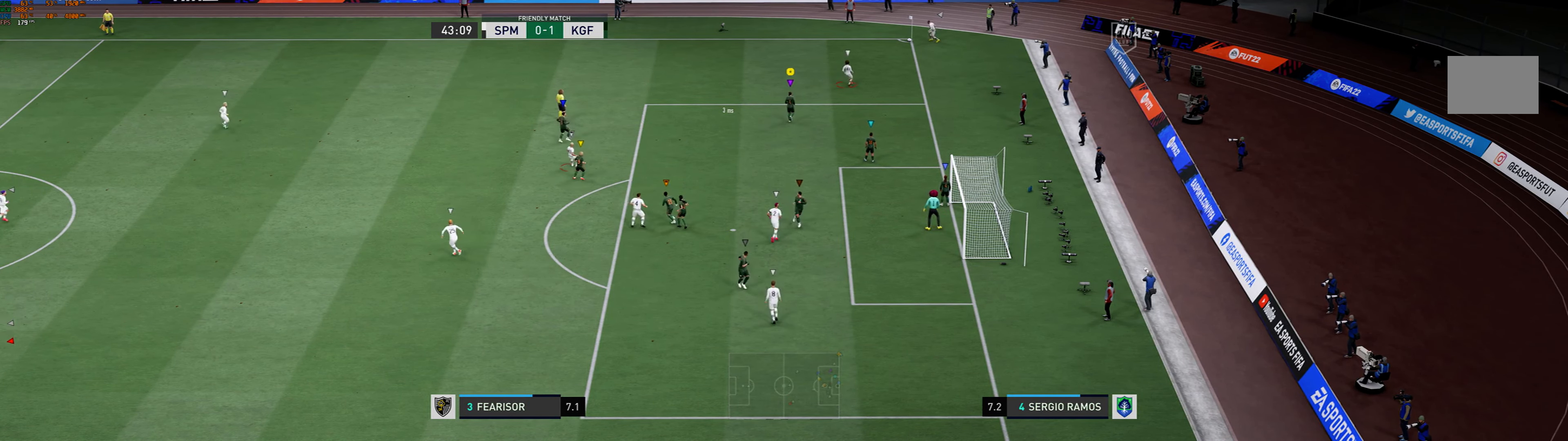
{"dt_ms": 500, "buttons": [], "left_stick": "up-right", "events": [[167, "left_stick", "up-right"]]}
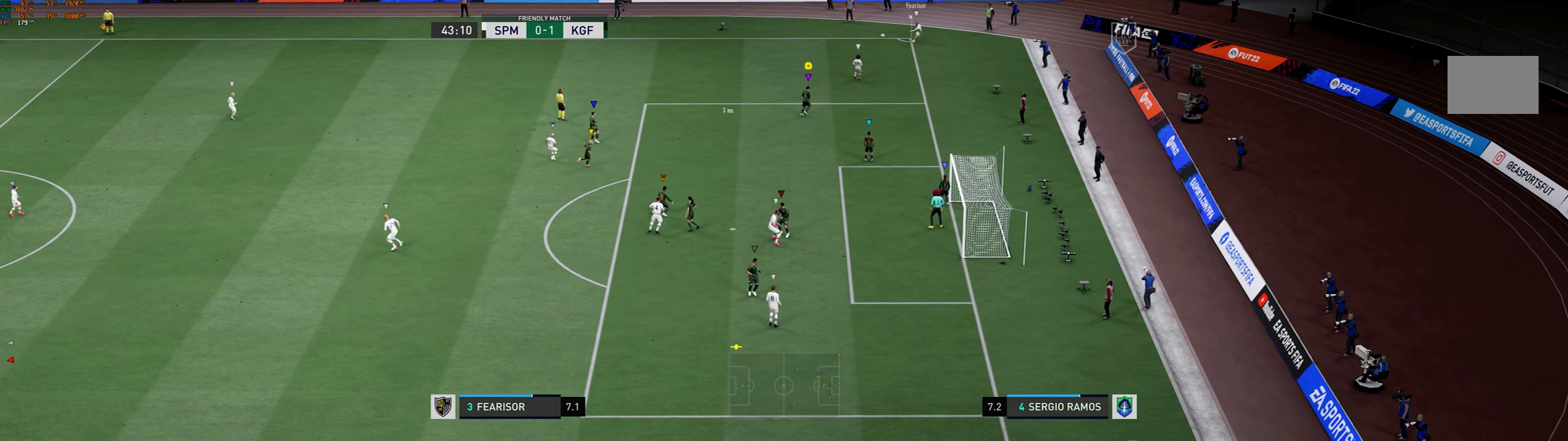
{"dt_ms": 500, "buttons": [], "left_stick": "left", "events": [[267, "left_stick", "up-left"], [400, "left_stick", "left"]]}
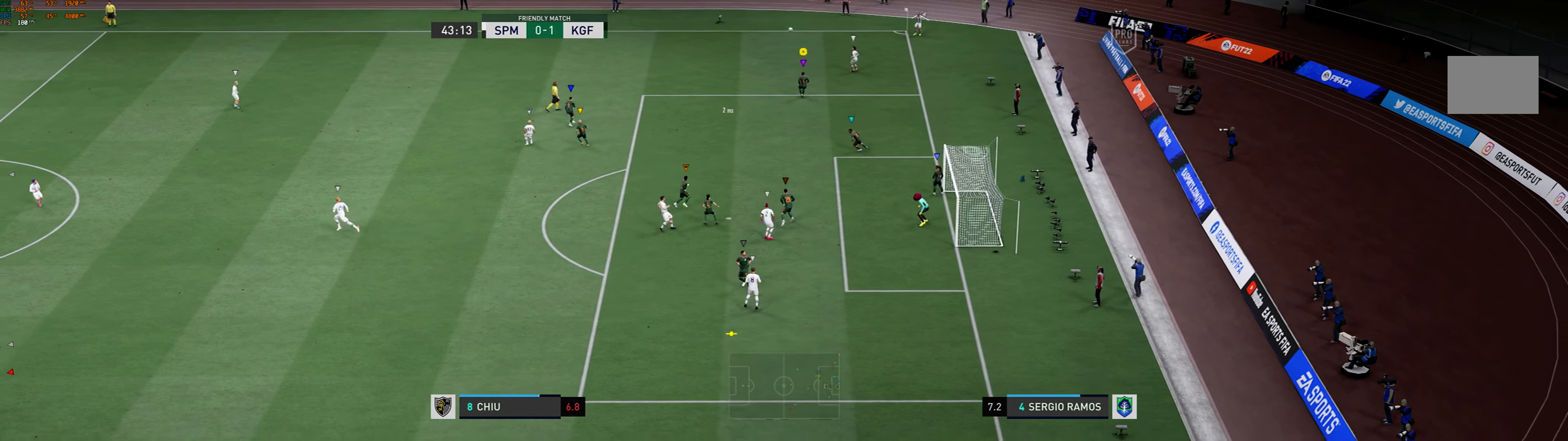
{"dt_ms": 1000, "buttons": ["R1"], "left_stick": "down-left"}
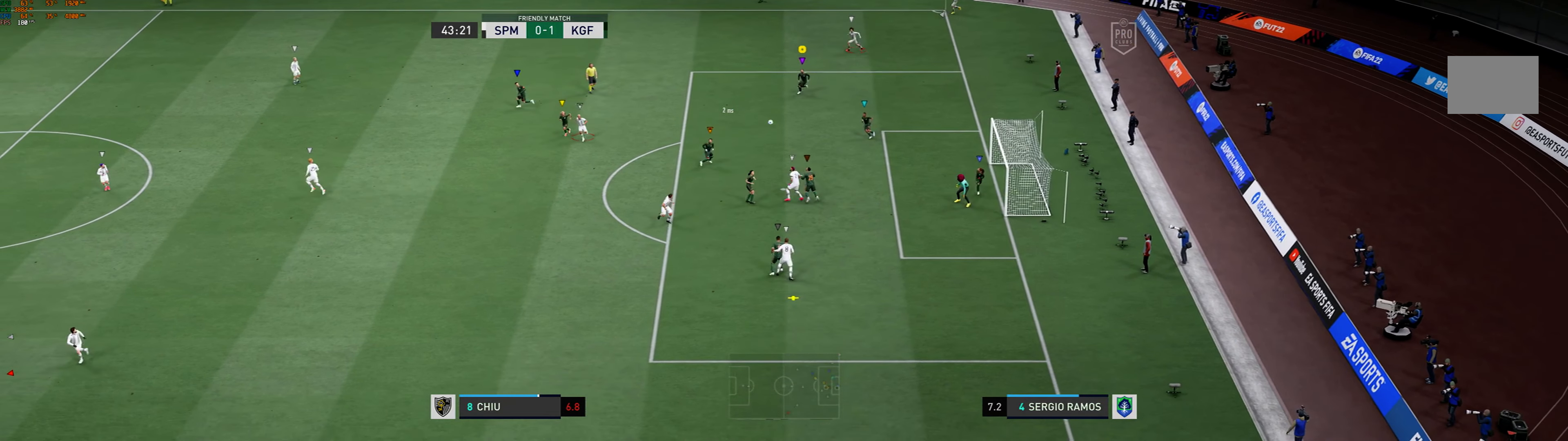
{"dt_ms": 500, "buttons": ["R1"], "left_stick": "left", "events": [[467, "left_stick", "left"]]}
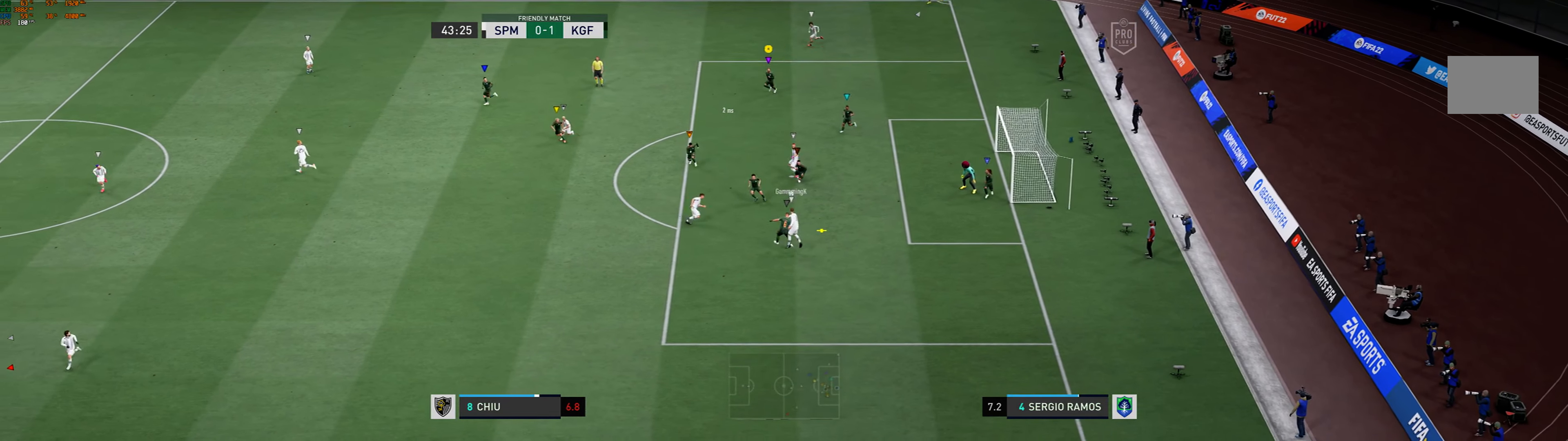
{"dt_ms": 500, "buttons": [], "left_stick": "down-left", "events": [[134, "left_stick", "down-left"], [334, "R1", "up"]]}
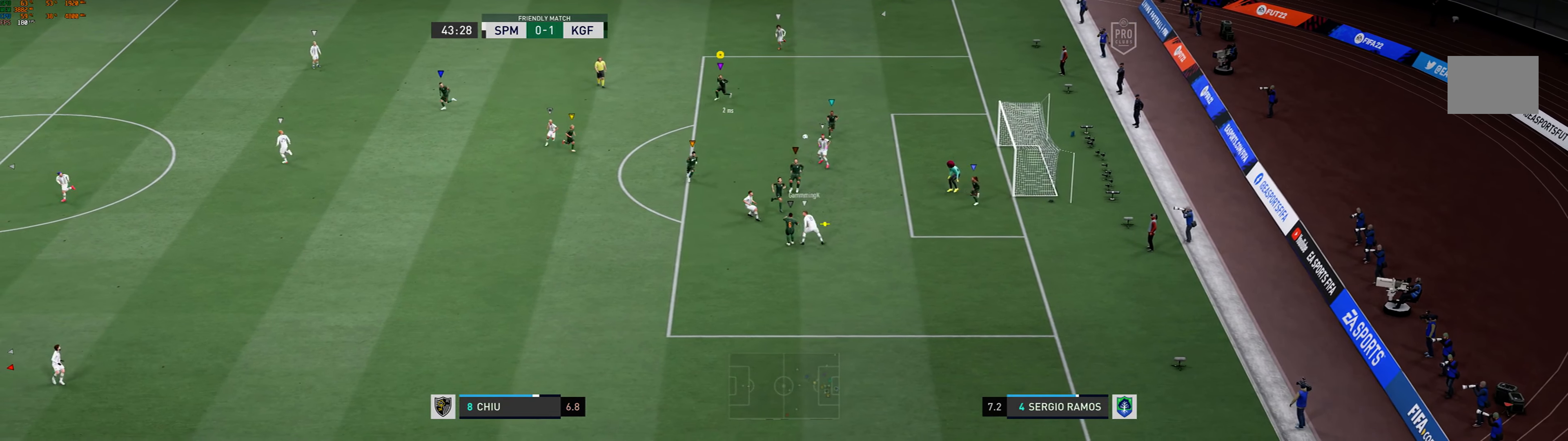
{"dt_ms": 500, "buttons": [], "left_stick": "down-left", "events": []}
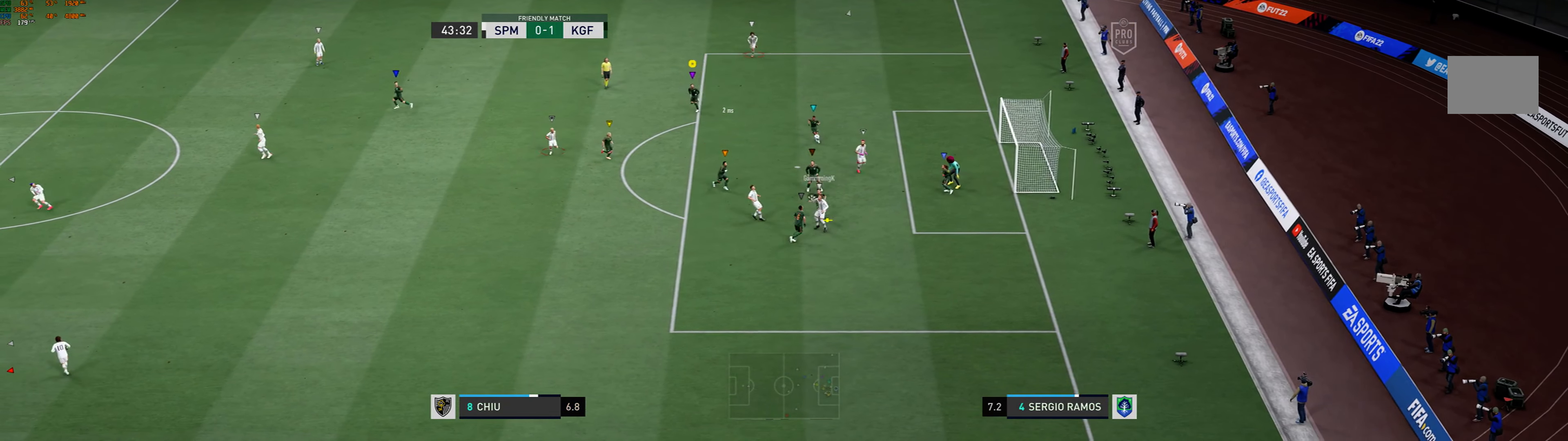
{"dt_ms": 500, "buttons": [], "left_stick": "down-left", "events": []}
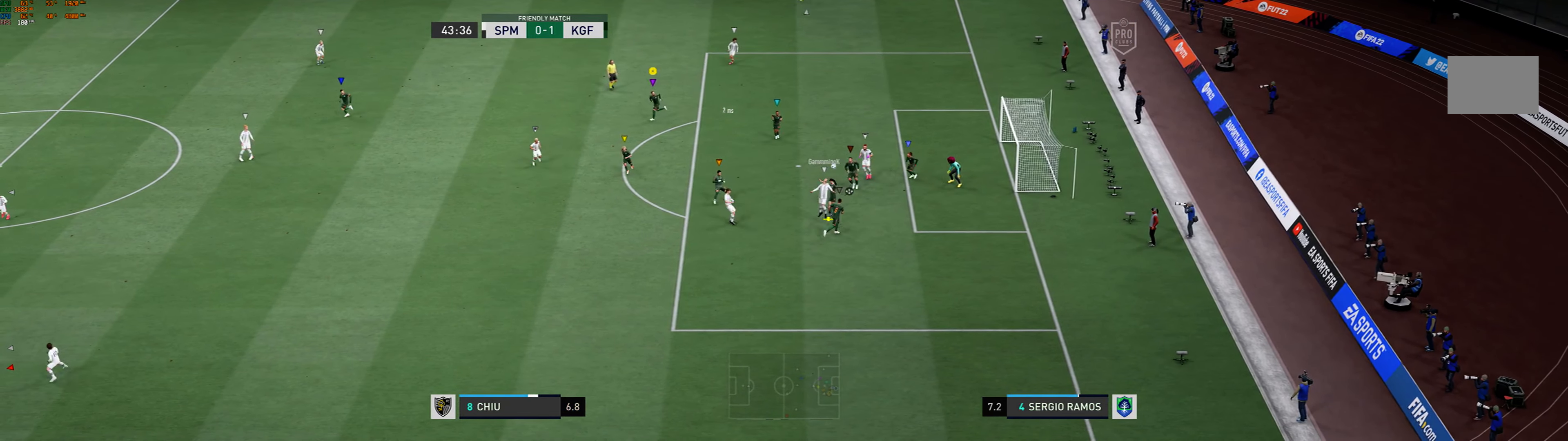
{"dt_ms": 500, "buttons": [], "left_stick": "center", "events": [[434, "left_stick", "center"]]}
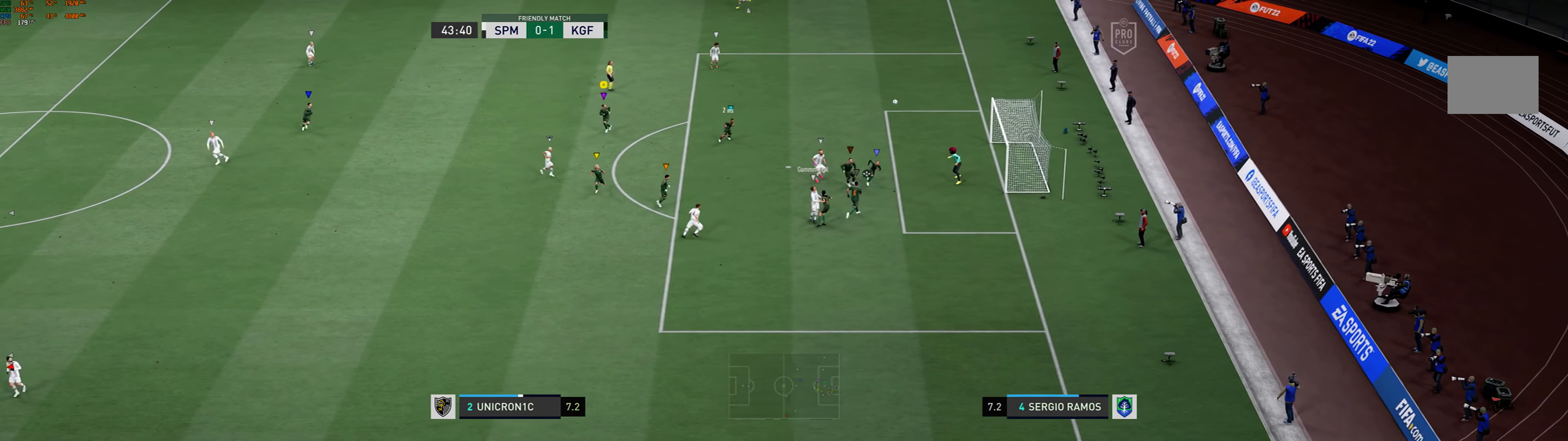
{"dt_ms": 500, "buttons": [], "left_stick": "center", "events": []}
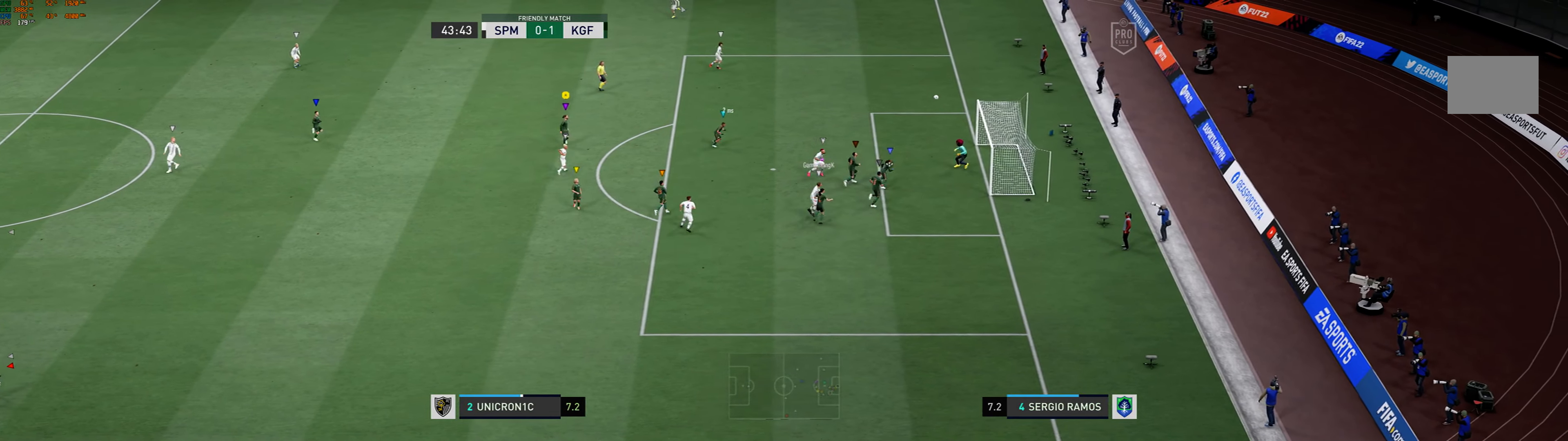
{"dt_ms": 500, "buttons": [], "left_stick": "center", "events": []}
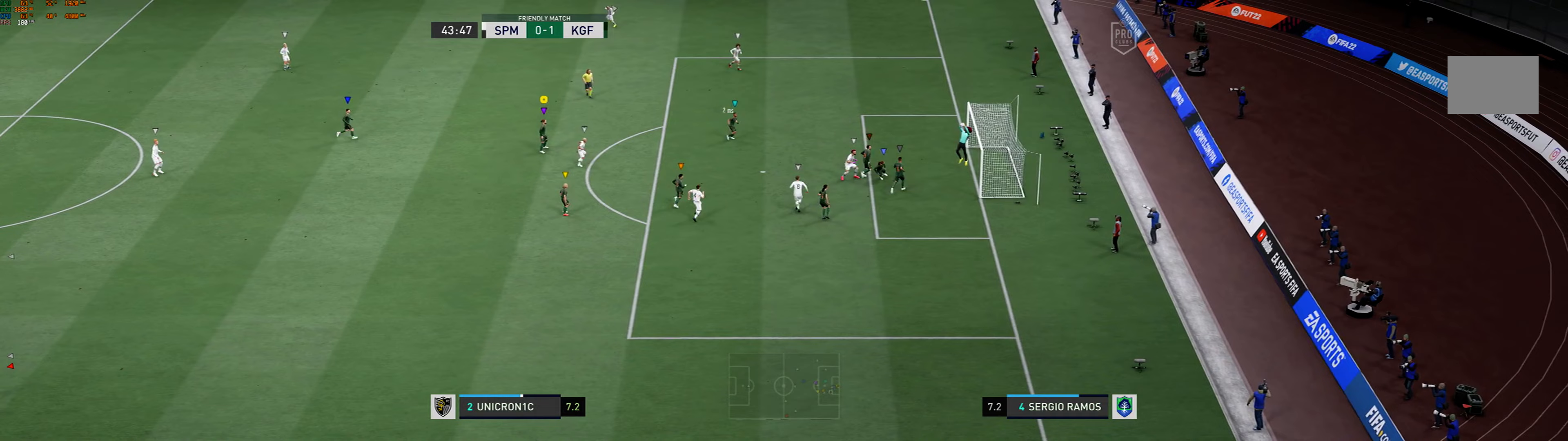
{"dt_ms": 500, "buttons": [], "left_stick": "down-left", "events": [[300, "left_stick", "down-left"]]}
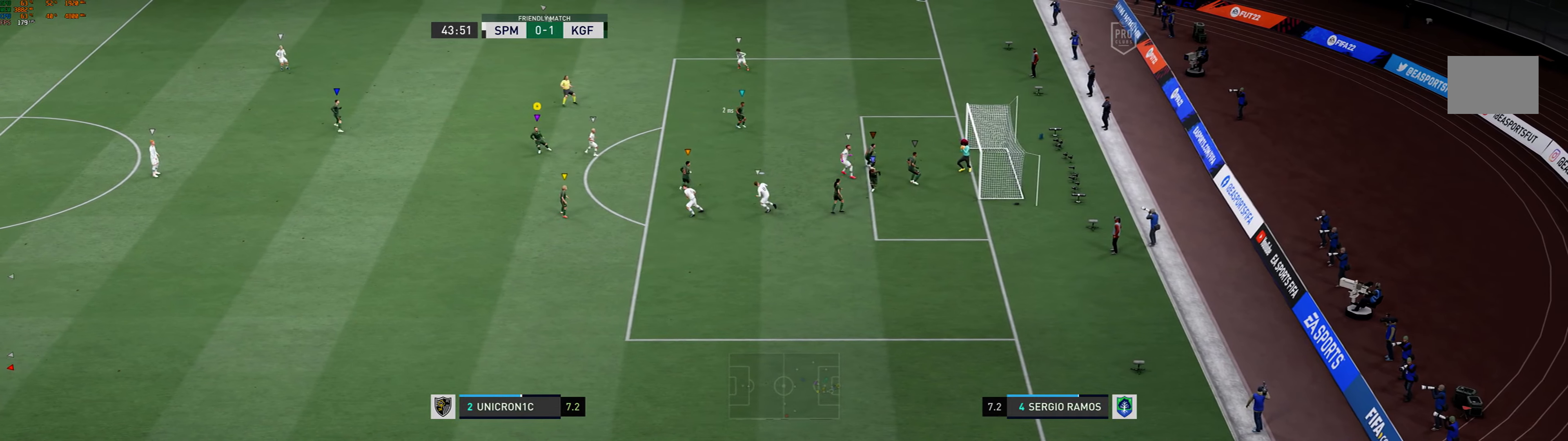
{"dt_ms": 500, "buttons": [], "left_stick": "down", "events": [[433, "left_stick", "down"]]}
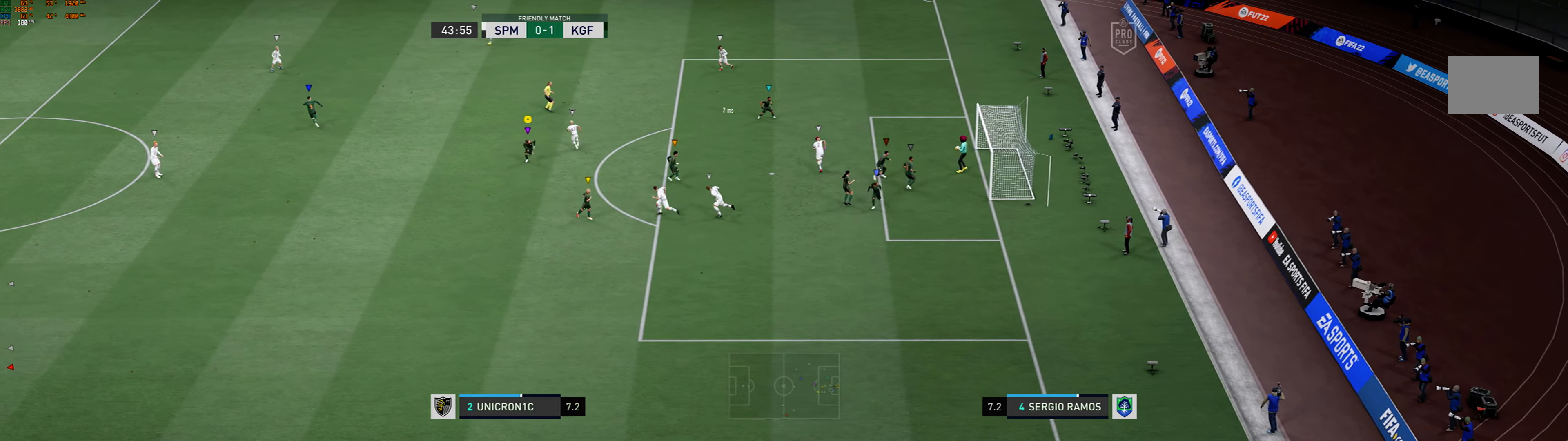
{"dt_ms": 500, "buttons": [], "left_stick": "down", "events": []}
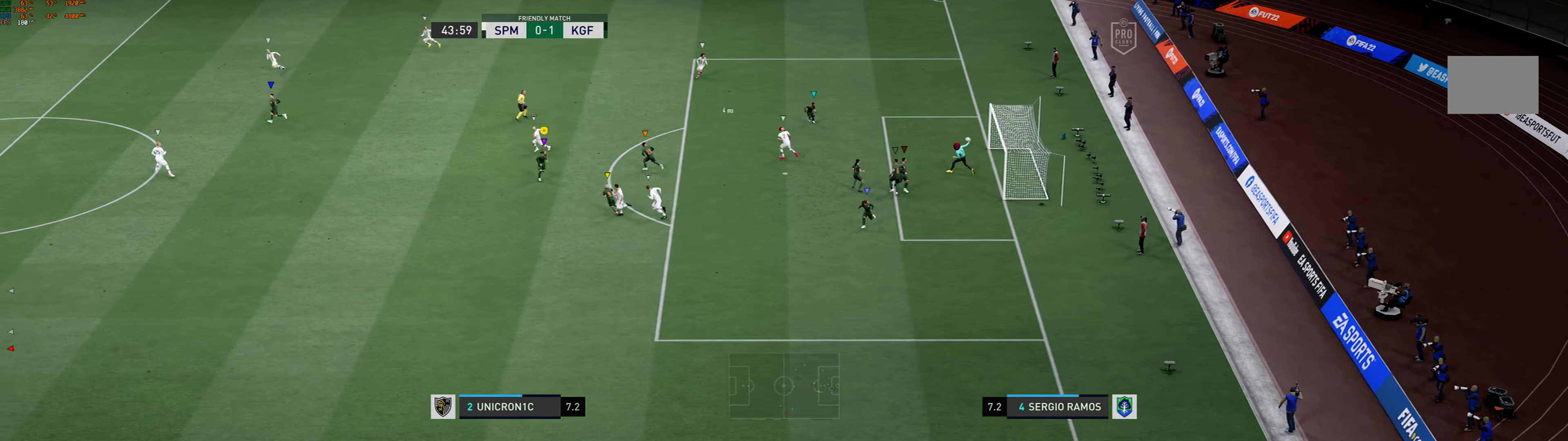
{"dt_ms": 500, "buttons": [], "left_stick": "left", "events": [[500, "left_stick", "left"]]}
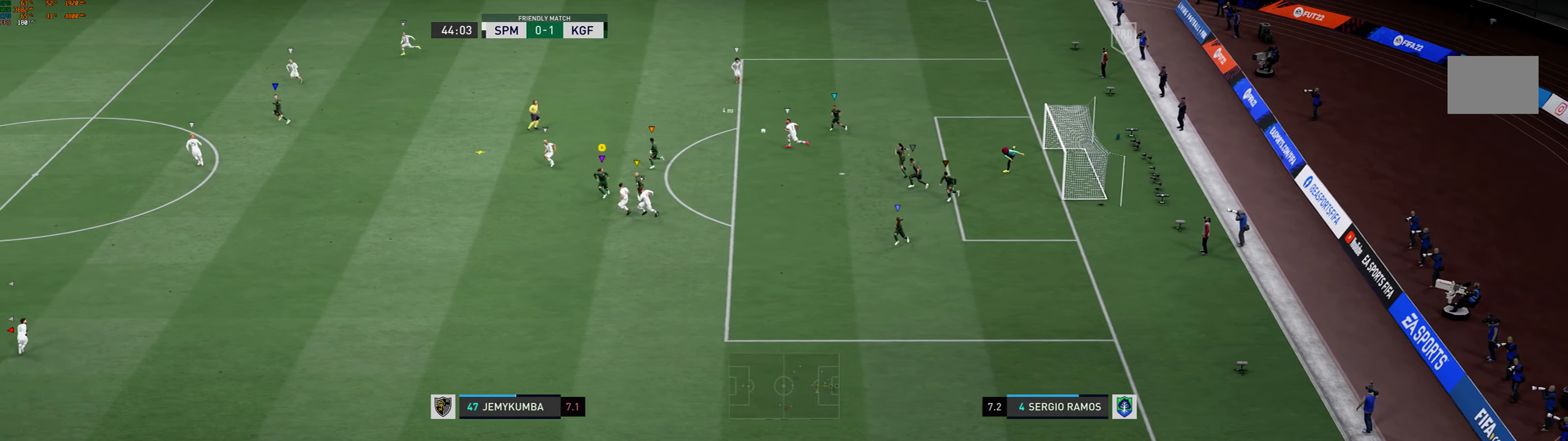
{"dt_ms": 500, "buttons": [], "left_stick": "up-right", "events": [[367, "left_stick", "right"], [500, "left_stick", "up-right"]]}
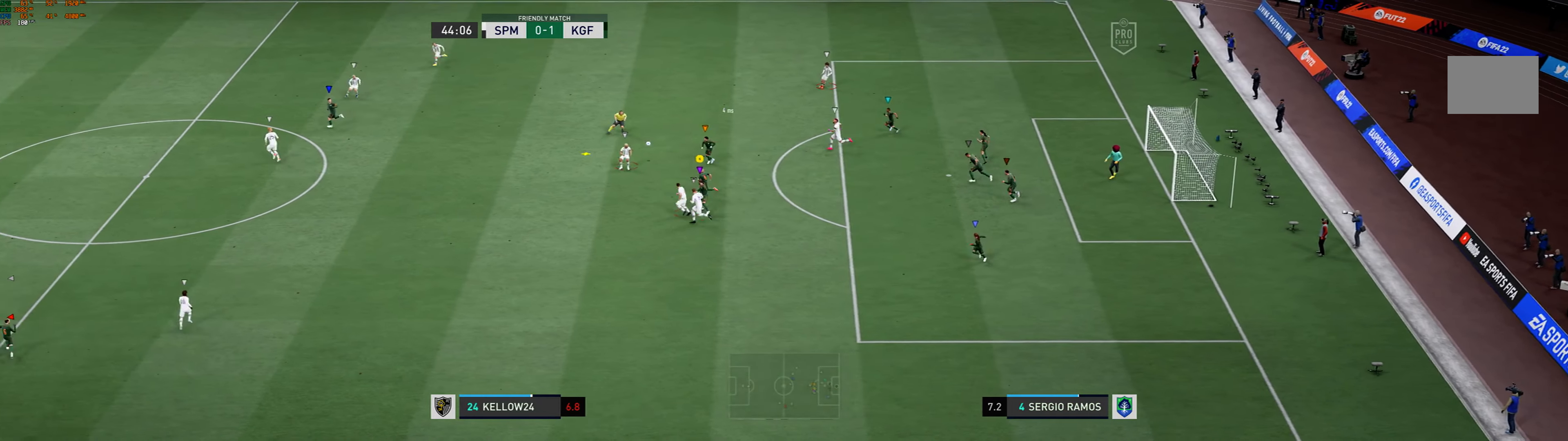
{"dt_ms": 500, "buttons": [], "left_stick": "up", "events": [[433, "left_stick", "up"]]}
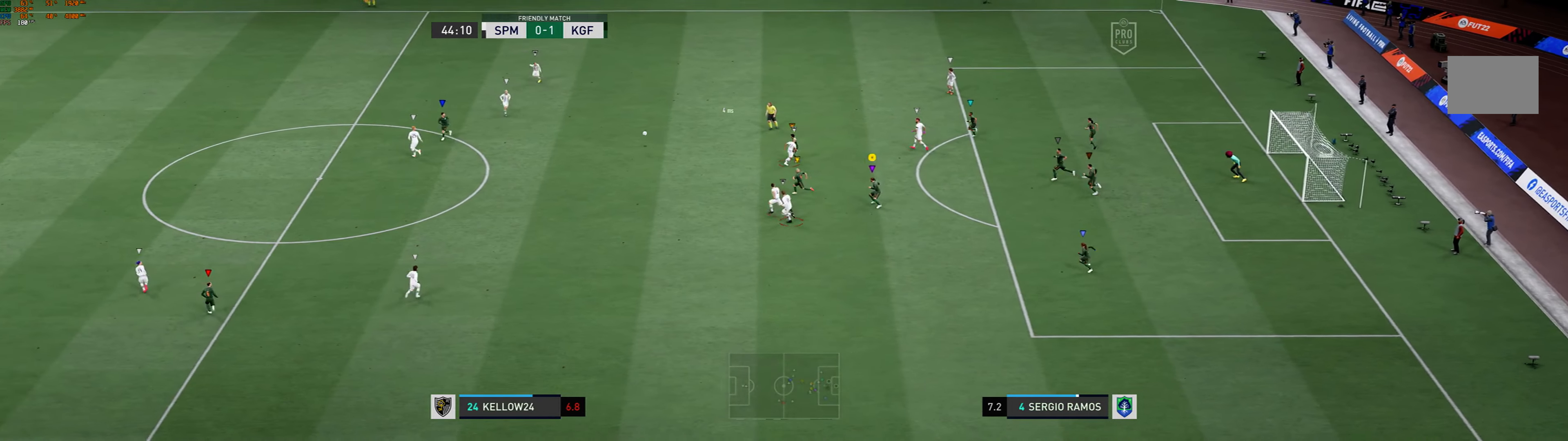
{"dt_ms": 500, "buttons": [], "left_stick": "left", "events": [[167, "left_stick", "up-left"], [267, "left_stick", "left"]]}
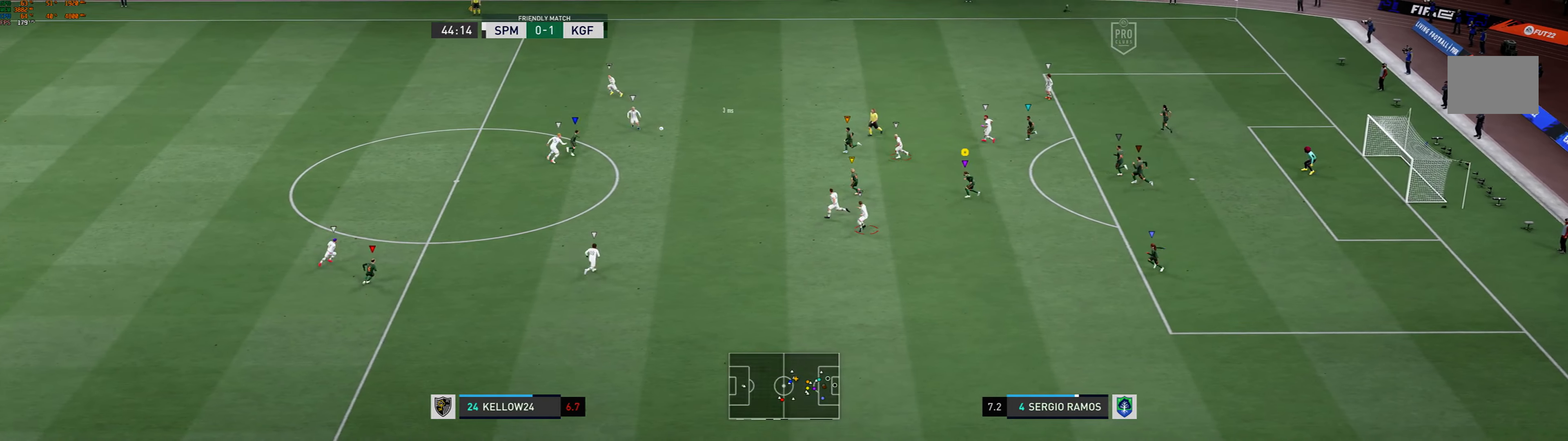
{"dt_ms": 500, "buttons": [], "left_stick": "up-left", "events": [[333, "left_stick", "up-left"]]}
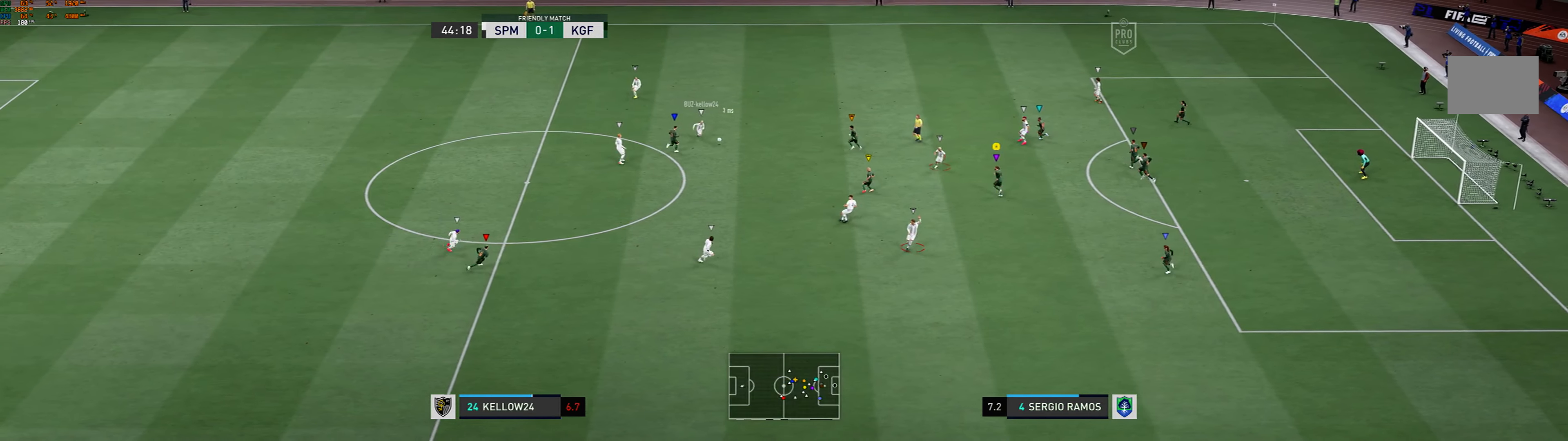
{"dt_ms": 500, "buttons": [], "left_stick": "down-left", "events": [[33, "left_stick", "center"], [167, "left_stick", "left"], [233, "left_stick", "down-left"]]}
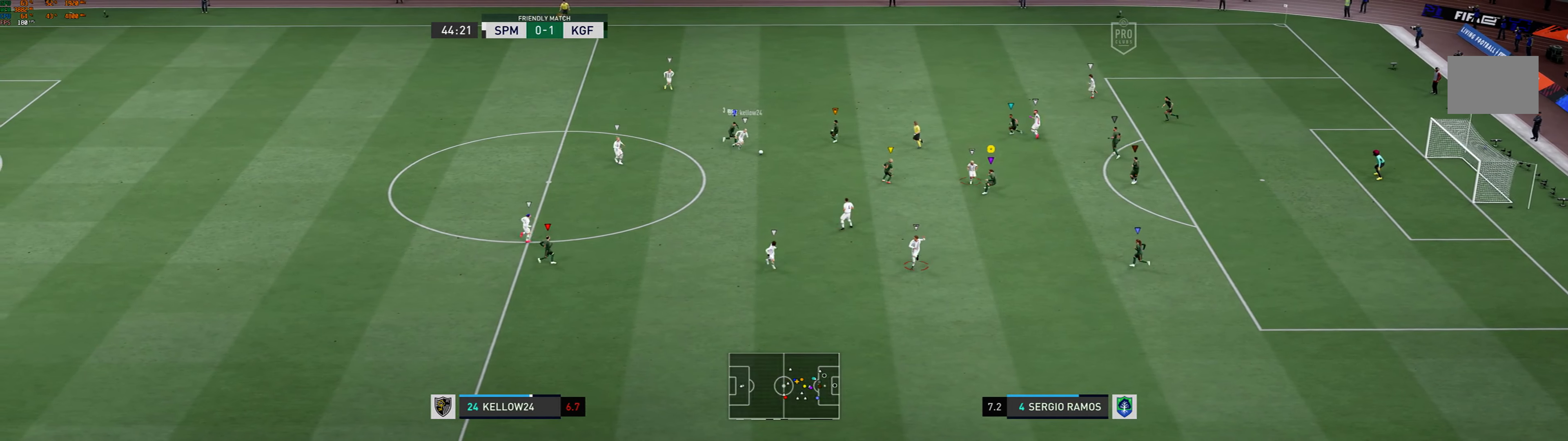
{"dt_ms": 500, "buttons": [], "left_stick": "down-right", "events": [[67, "left_stick", "left"], [233, "left_stick", "down"], [500, "left_stick", "down-right"]]}
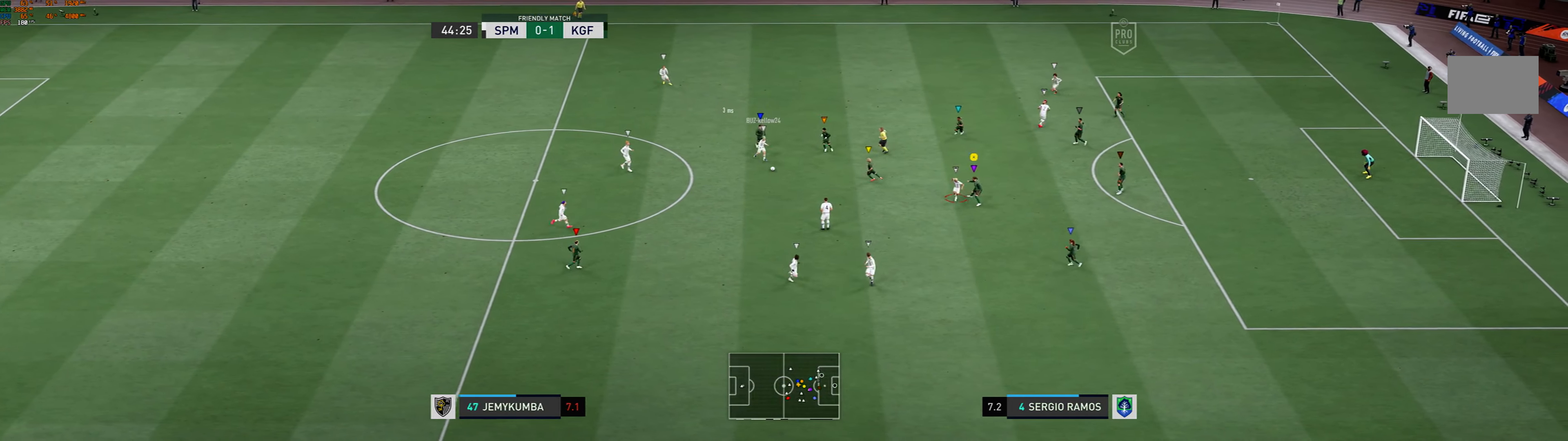
{"dt_ms": 500, "buttons": [], "left_stick": "down", "events": [[100, "left_stick", "right"], [267, "left_stick", "down-right"], [433, "left_stick", "down"]]}
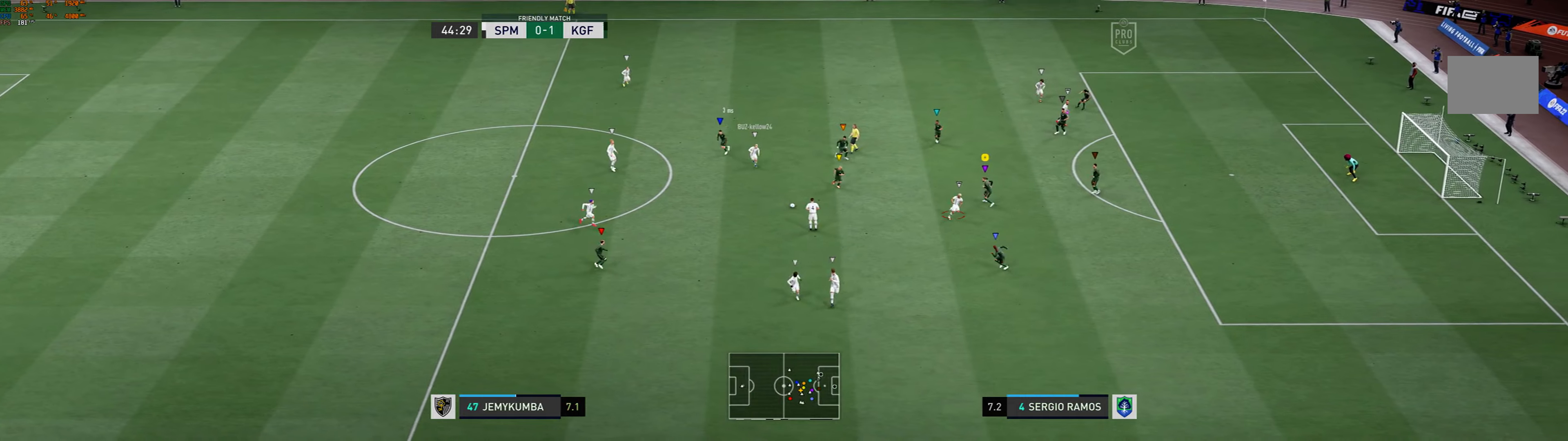
{"dt_ms": 500, "buttons": ["R1"], "left_stick": "down", "events": [[500, "R1", "down"]]}
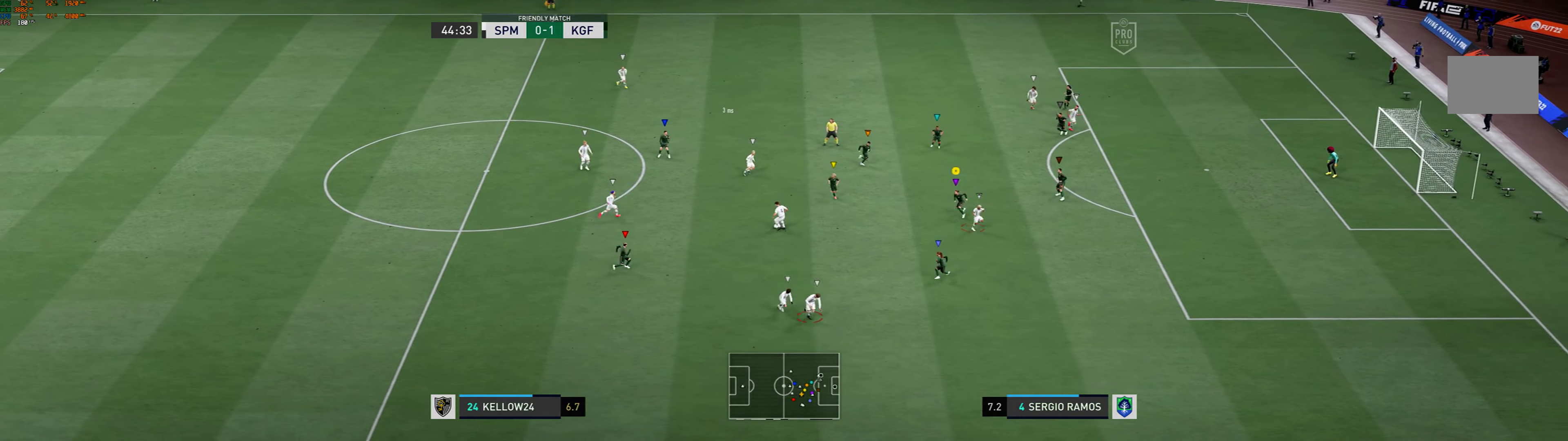
{"dt_ms": 500, "buttons": [], "left_stick": "down", "events": [[466, "R1", "up"]]}
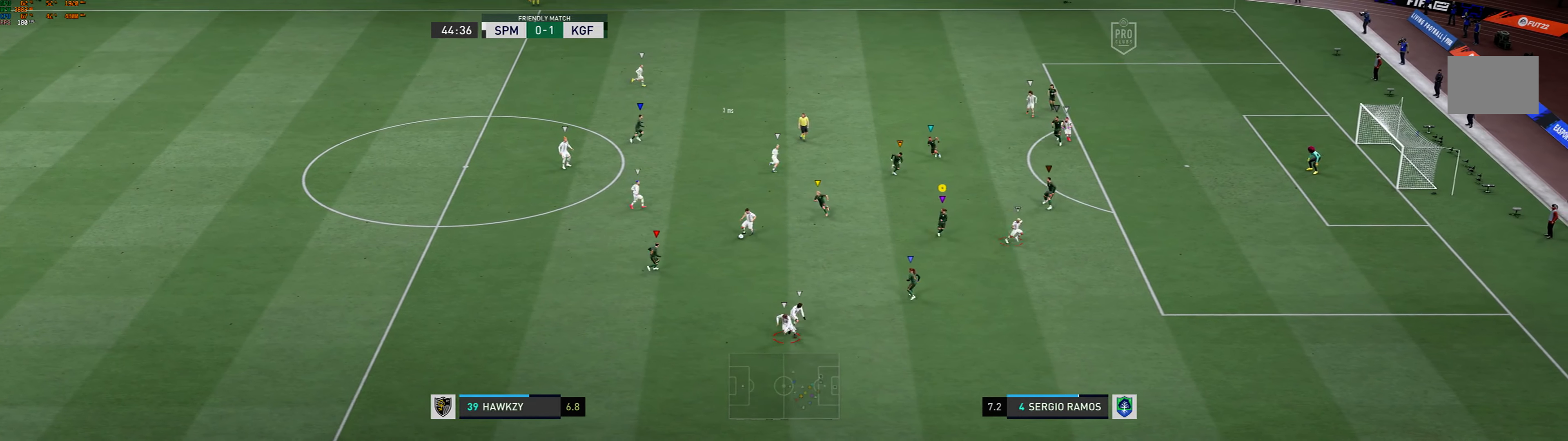
{"dt_ms": 500, "buttons": [], "left_stick": "down", "events": []}